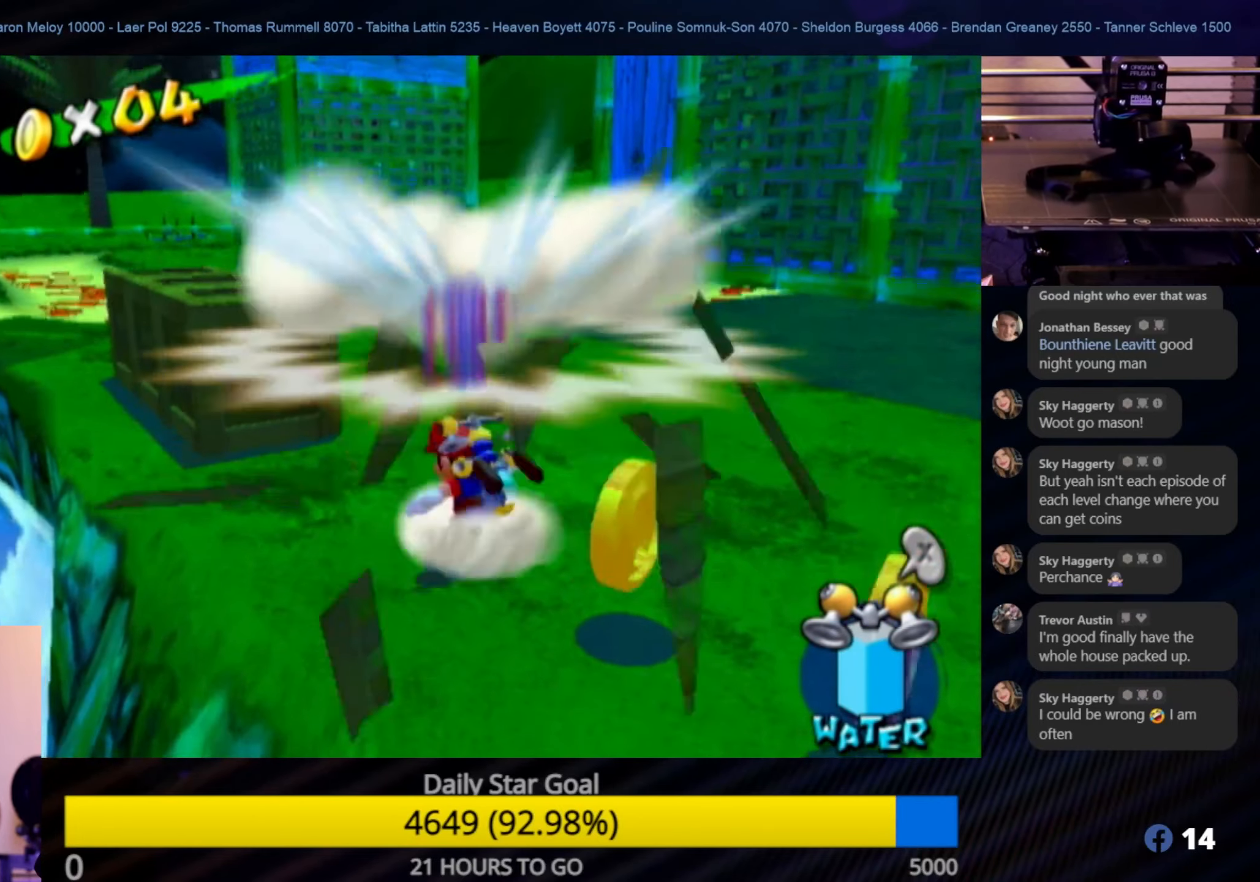
Gameplay with a controller (Nintendo layout); each line is a JSON object with the inputs held at the frame after it. "events" lists button and stick changes between this image and that frame as [ms after this image, input, new state], when the widget could be followed in between. Not read: L3 R3.
{"buttons": [], "left_stick": "up-left", "right_stick": "center", "events": [[150, "left_stick", "up-left"]]}
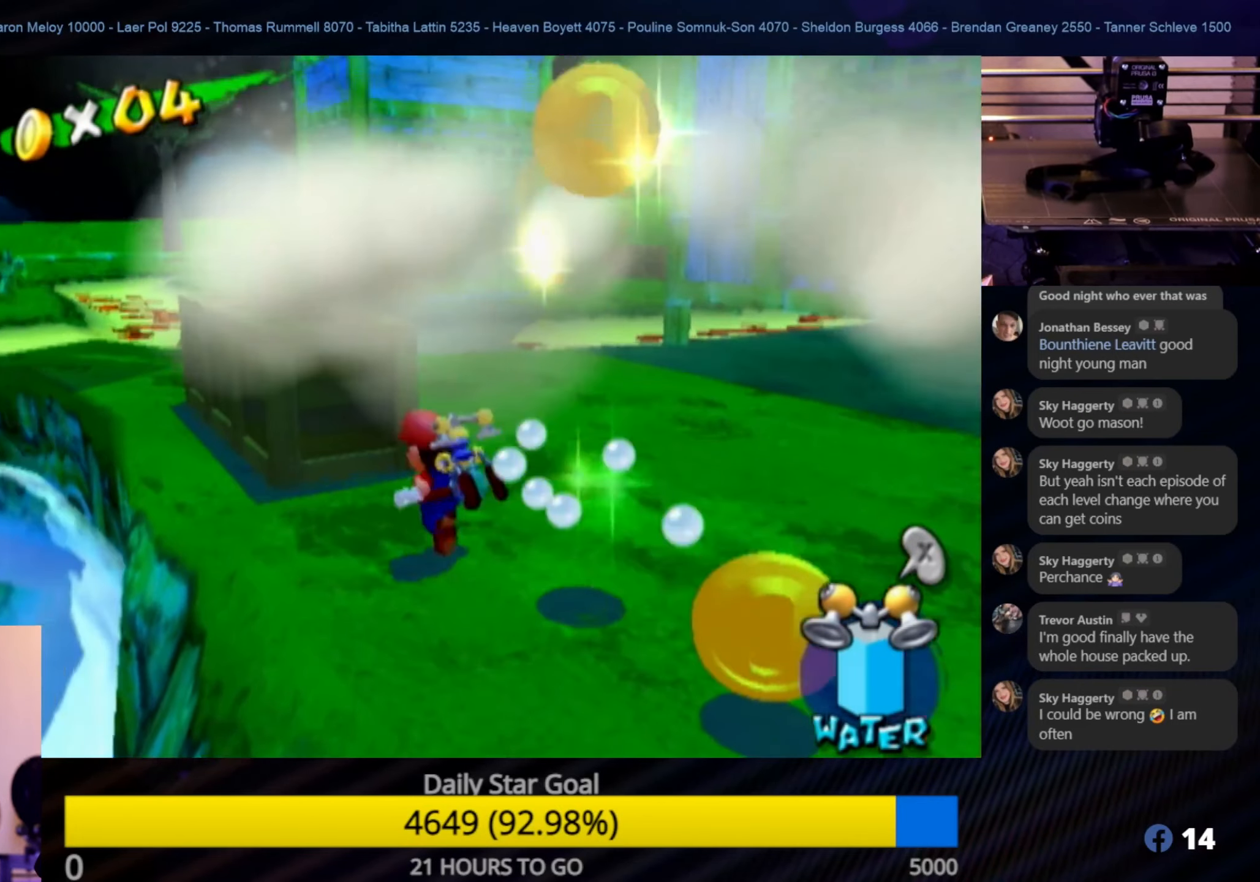
{"buttons": [], "left_stick": "center", "right_stick": "center", "events": [[33, "A", "down"], [100, "left_stick", "up"], [233, "A", "up"], [233, "left_stick", "center"]]}
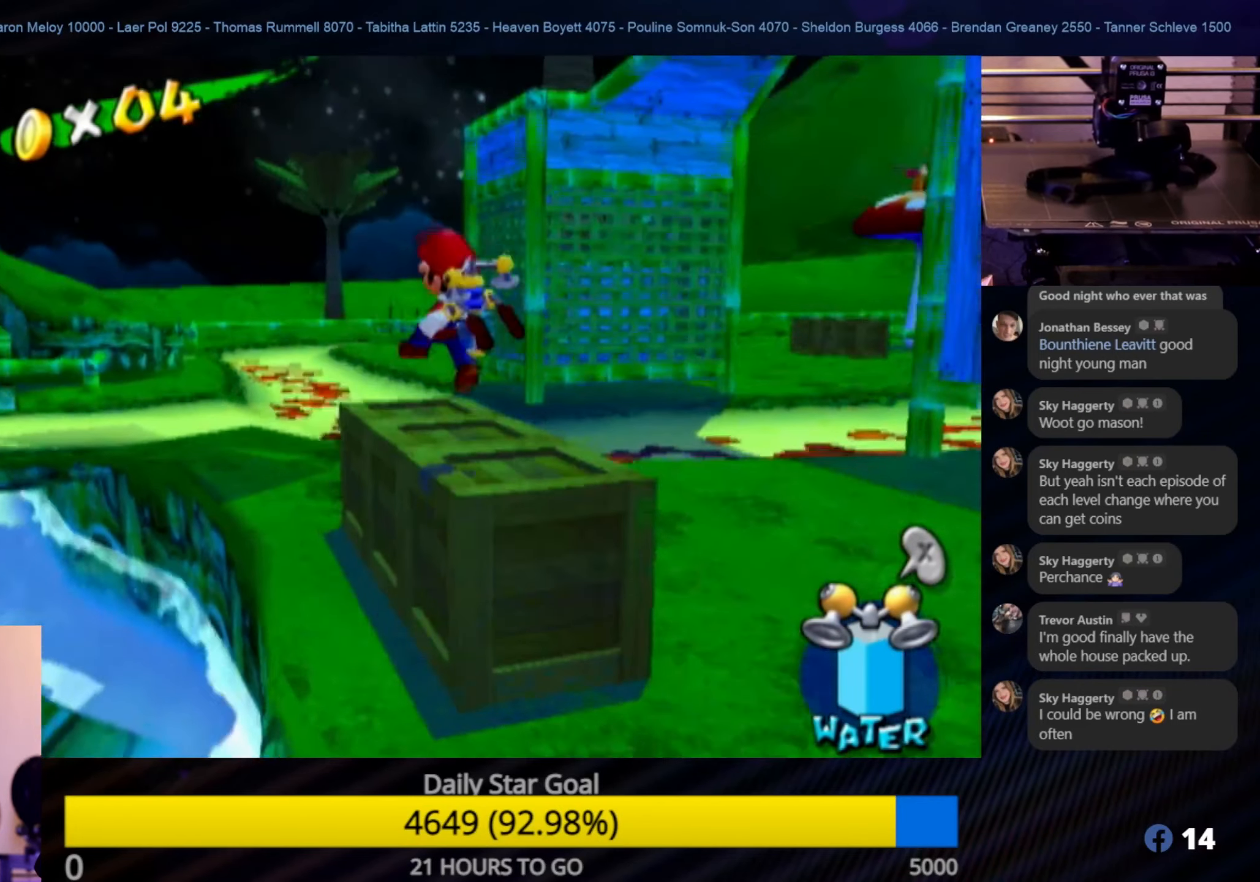
{"buttons": [], "left_stick": "center", "right_stick": "center", "events": [[83, "L1", "down"], [283, "L1", "up"]]}
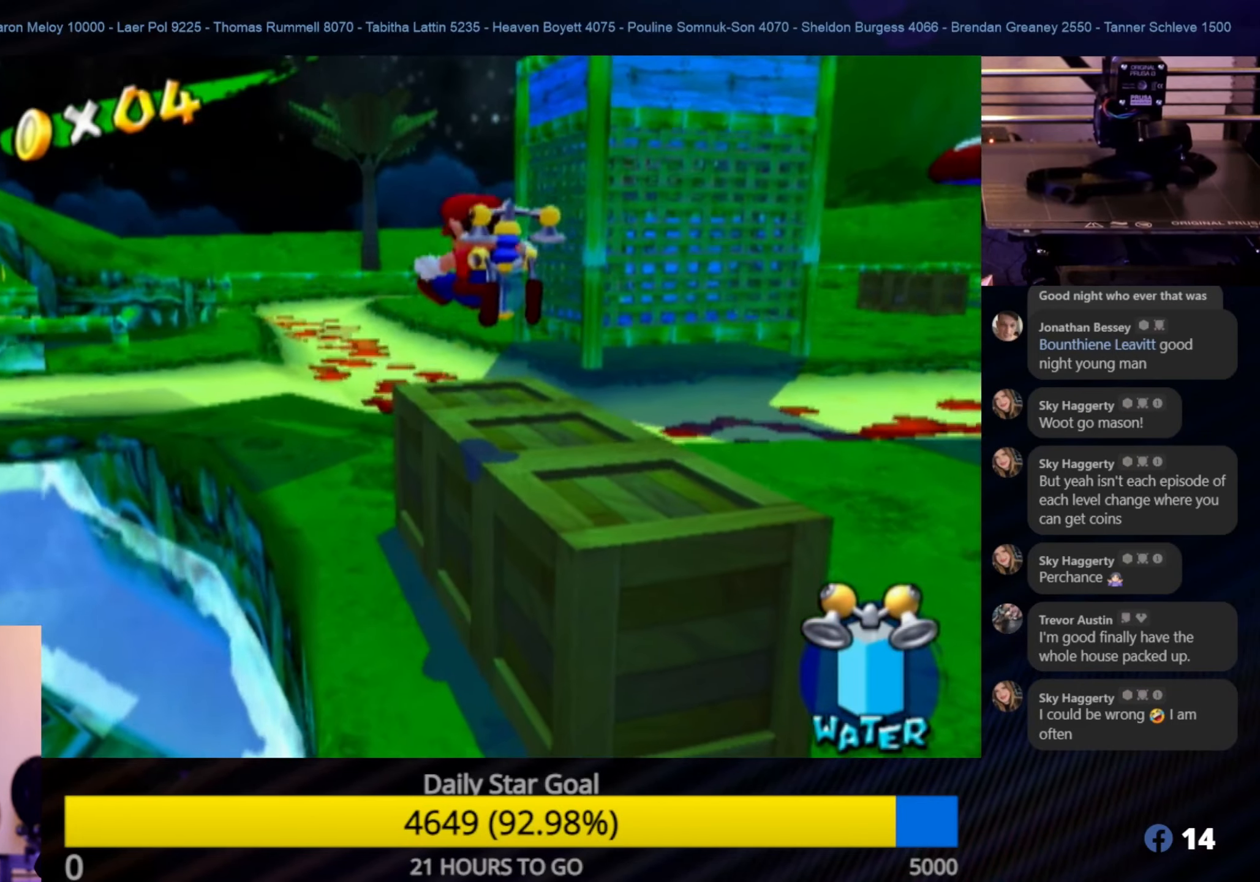
{"buttons": [], "left_stick": "center", "right_stick": "center", "events": []}
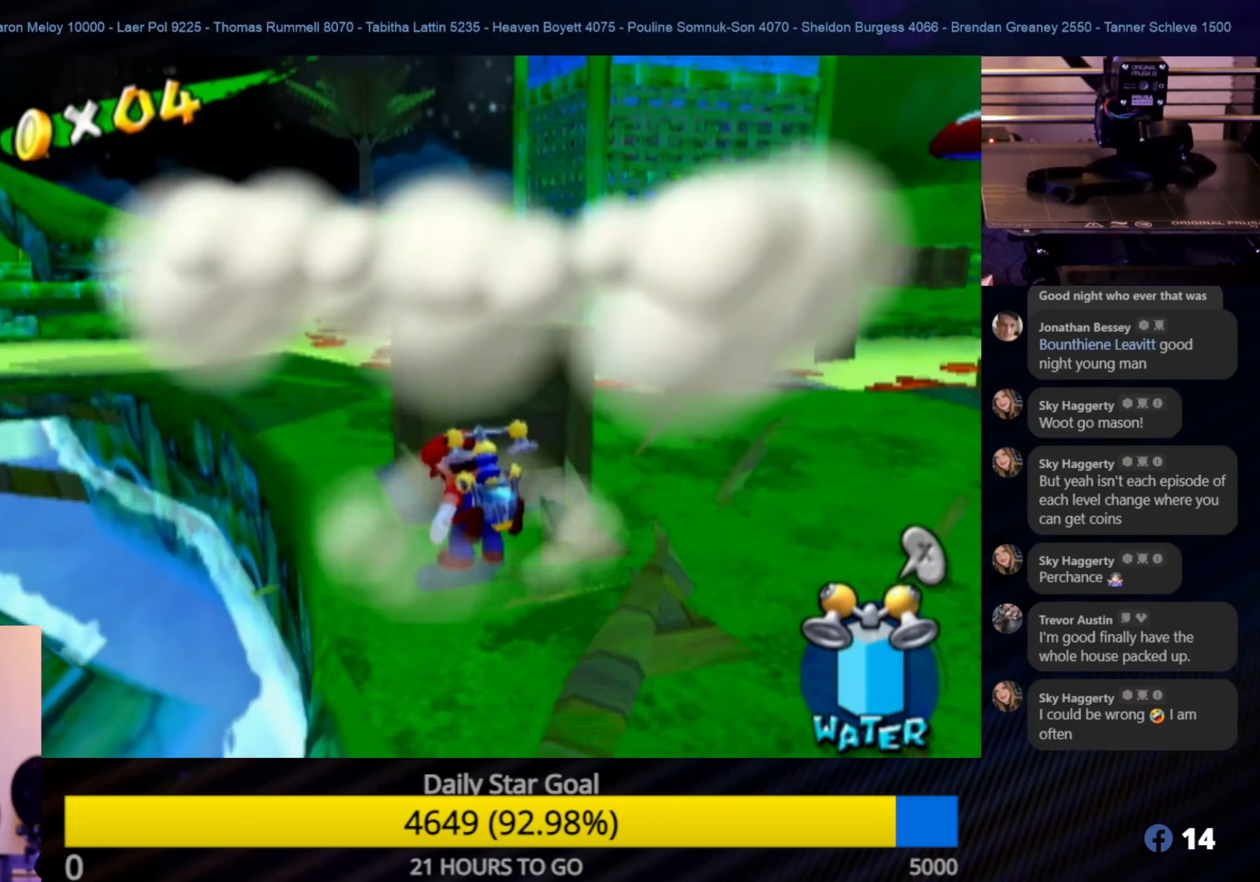
{"buttons": ["A"], "left_stick": "up", "right_stick": "center", "events": [[300, "left_stick", "up"], [334, "A", "down"]]}
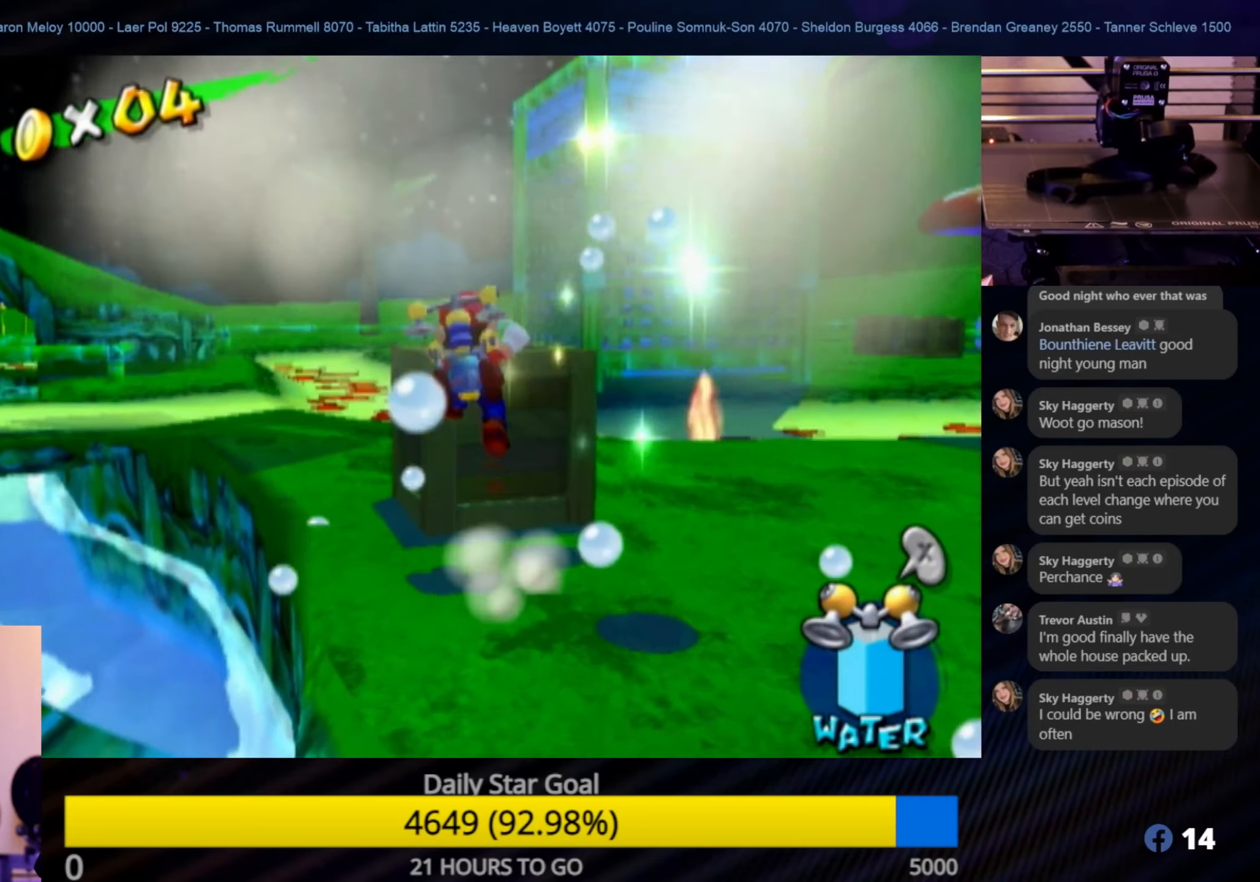
{"buttons": ["L1"], "left_stick": "center", "right_stick": "center", "events": [[217, "A", "up"], [350, "left_stick", "center"], [384, "L1", "down"]]}
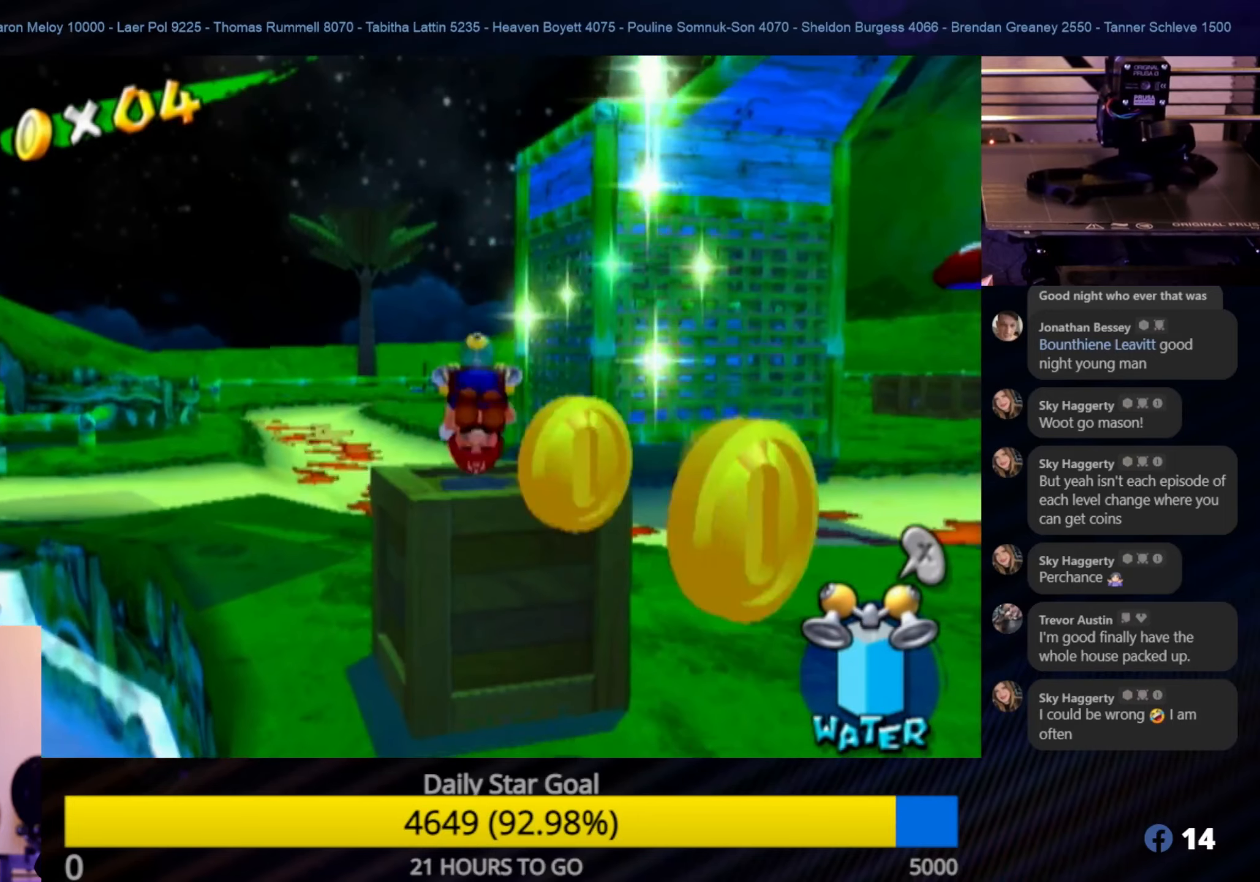
{"buttons": [], "left_stick": "center", "right_stick": "center", "events": [[84, "L1", "up"]]}
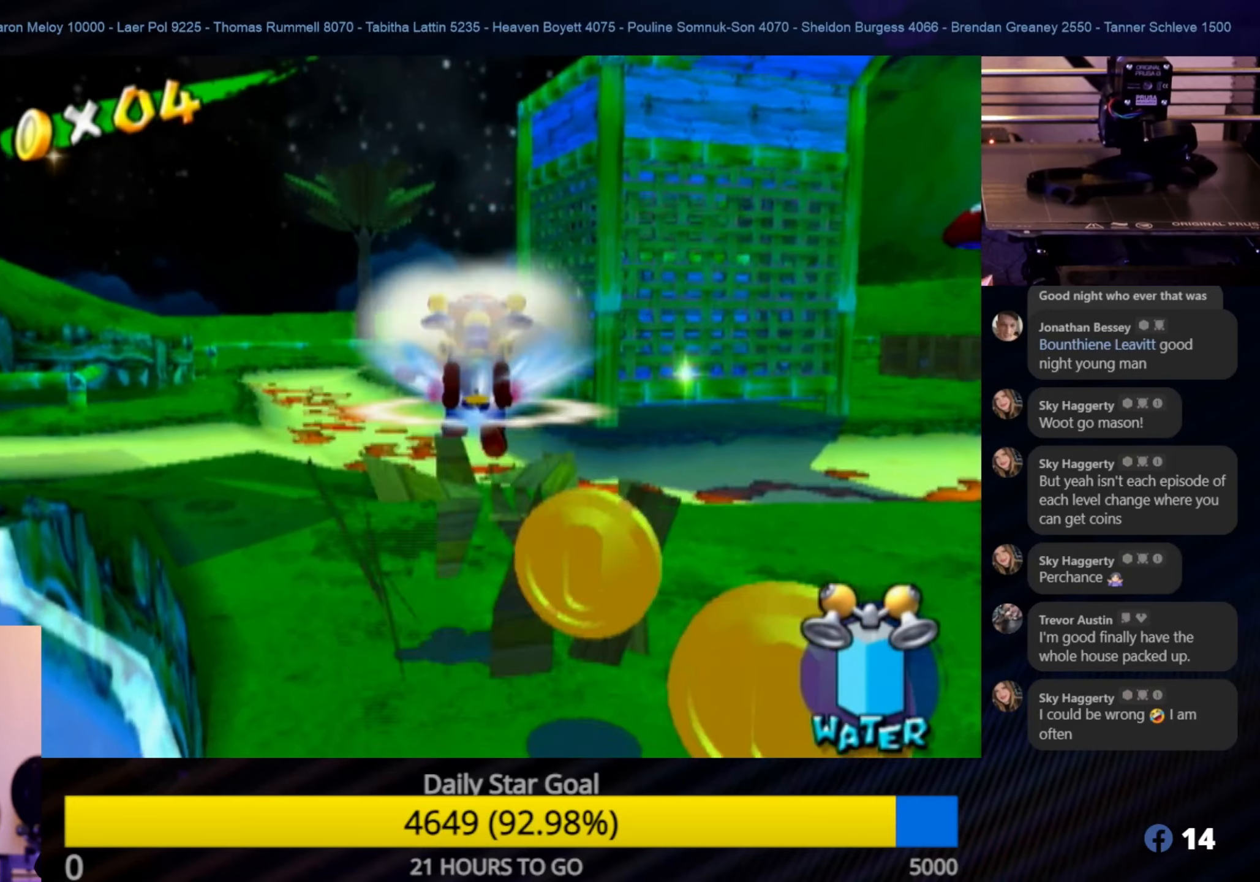
{"buttons": [], "left_stick": "center", "right_stick": "center", "events": []}
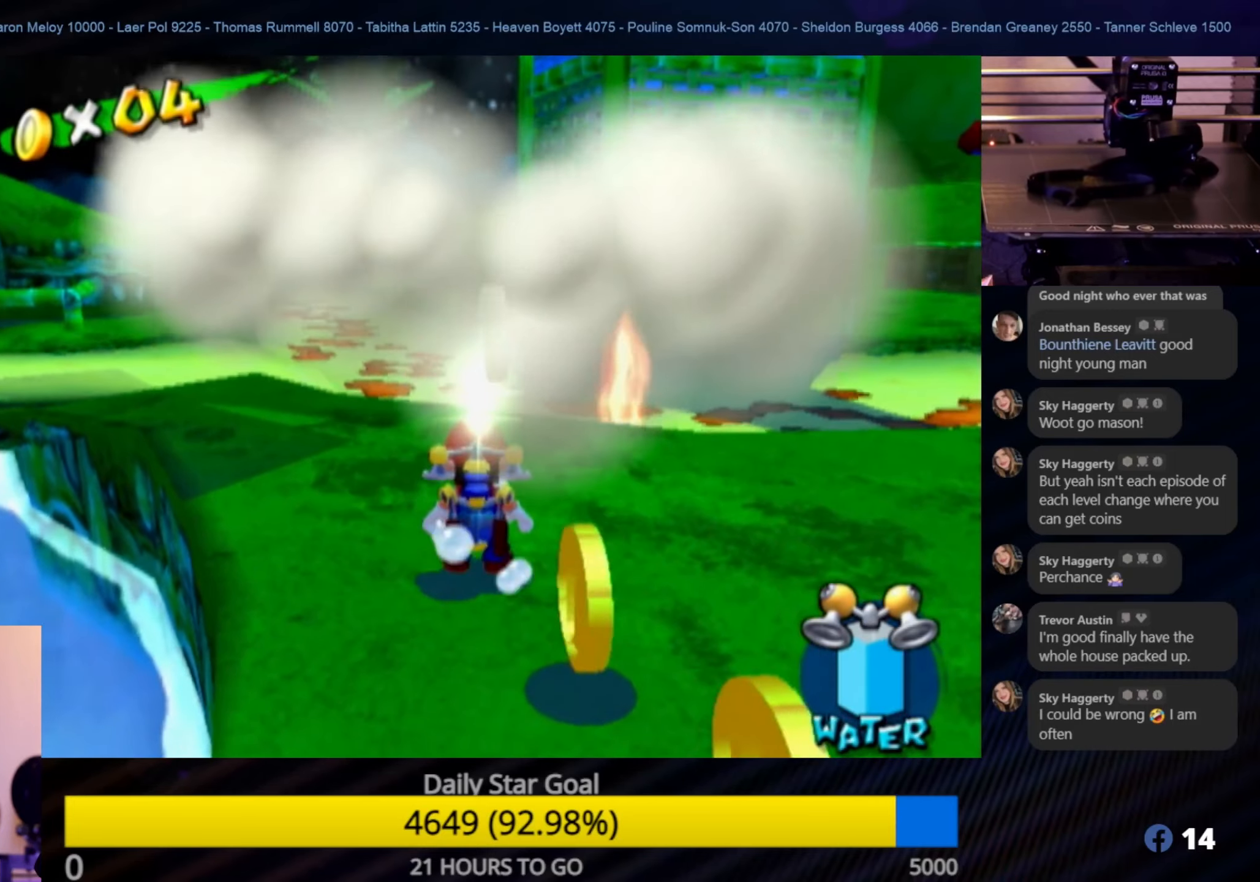
{"buttons": [], "left_stick": "center", "right_stick": "center", "events": []}
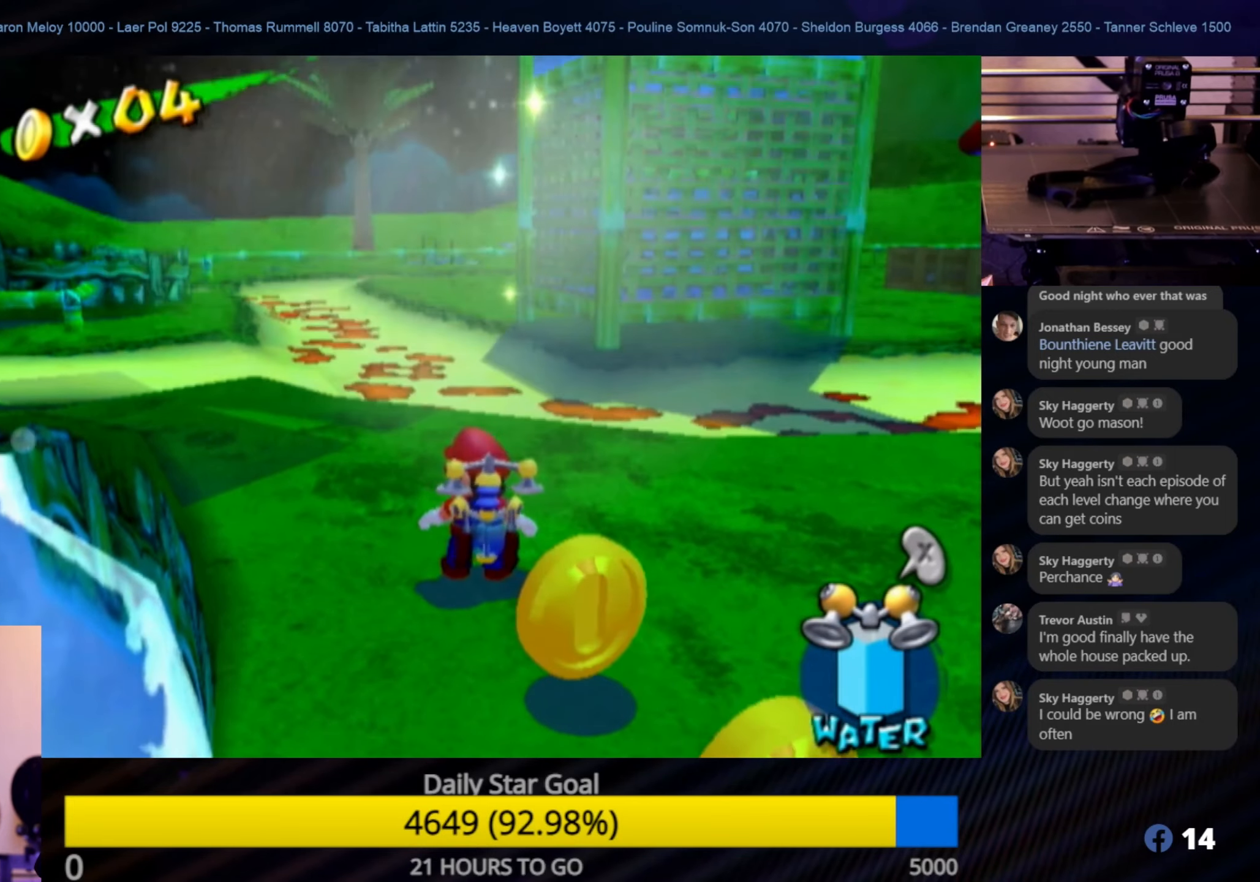
{"buttons": [], "left_stick": "down-right", "right_stick": "center", "events": [[317, "left_stick", "down-right"]]}
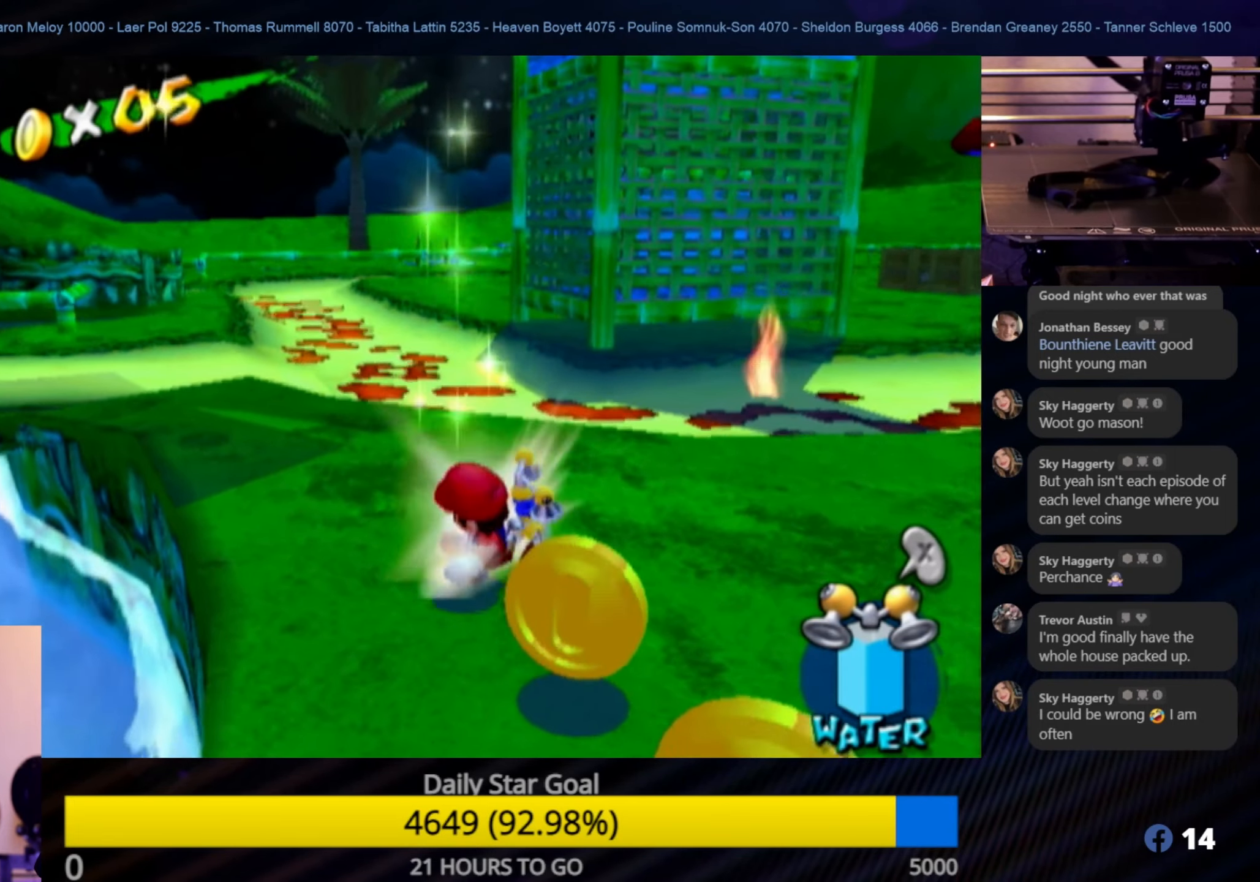
{"buttons": [], "left_stick": "down", "right_stick": "center", "events": [[334, "left_stick", "down"]]}
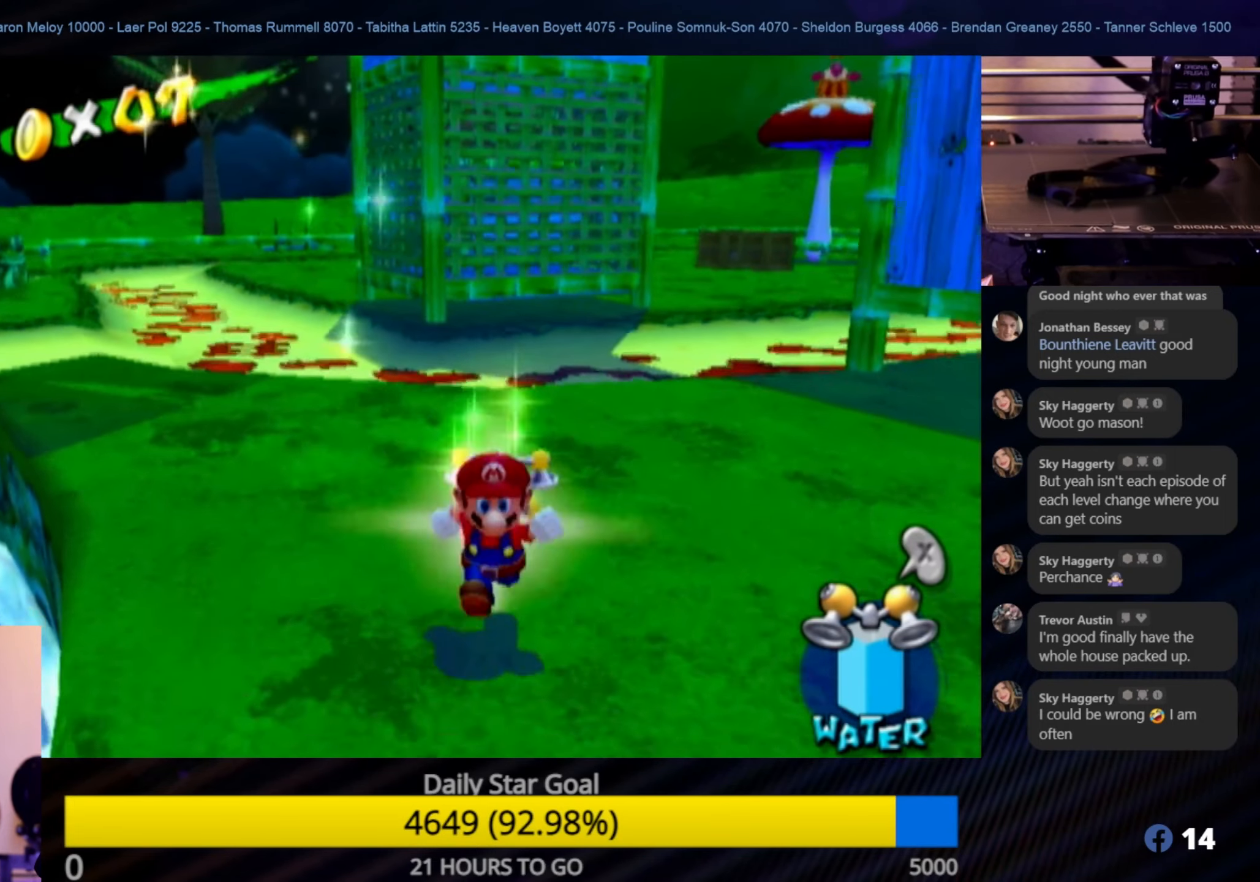
{"buttons": [], "left_stick": "up", "right_stick": "right", "events": [[167, "left_stick", "down-left"], [267, "left_stick", "up-left"], [317, "left_stick", "up"], [484, "right_stick", "right"]]}
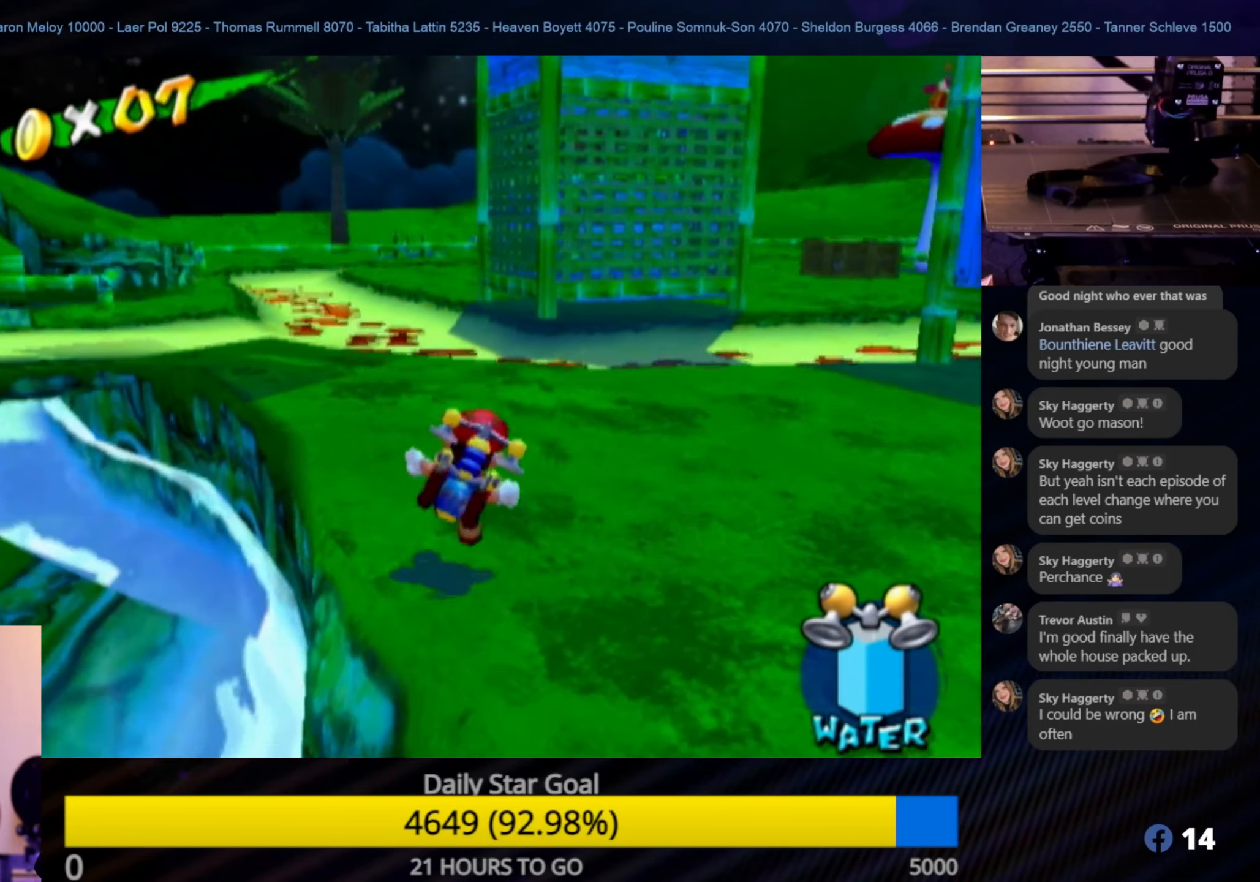
{"buttons": [], "left_stick": "up", "right_stick": "right", "events": []}
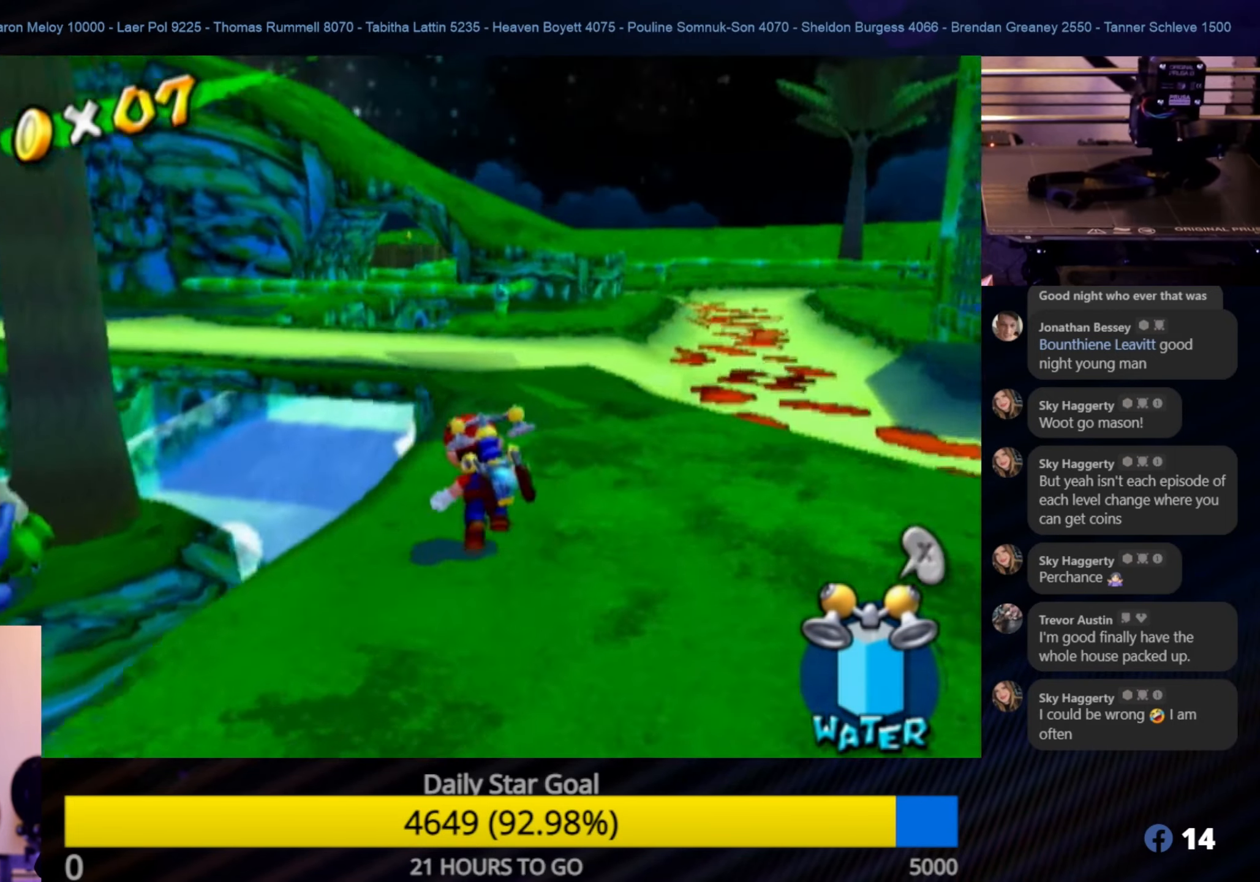
{"buttons": [], "left_stick": "up-right", "right_stick": "center", "events": [[50, "left_stick", "up-right"], [200, "right_stick", "center"], [216, "left_stick", "right"], [500, "left_stick", "up-right"]]}
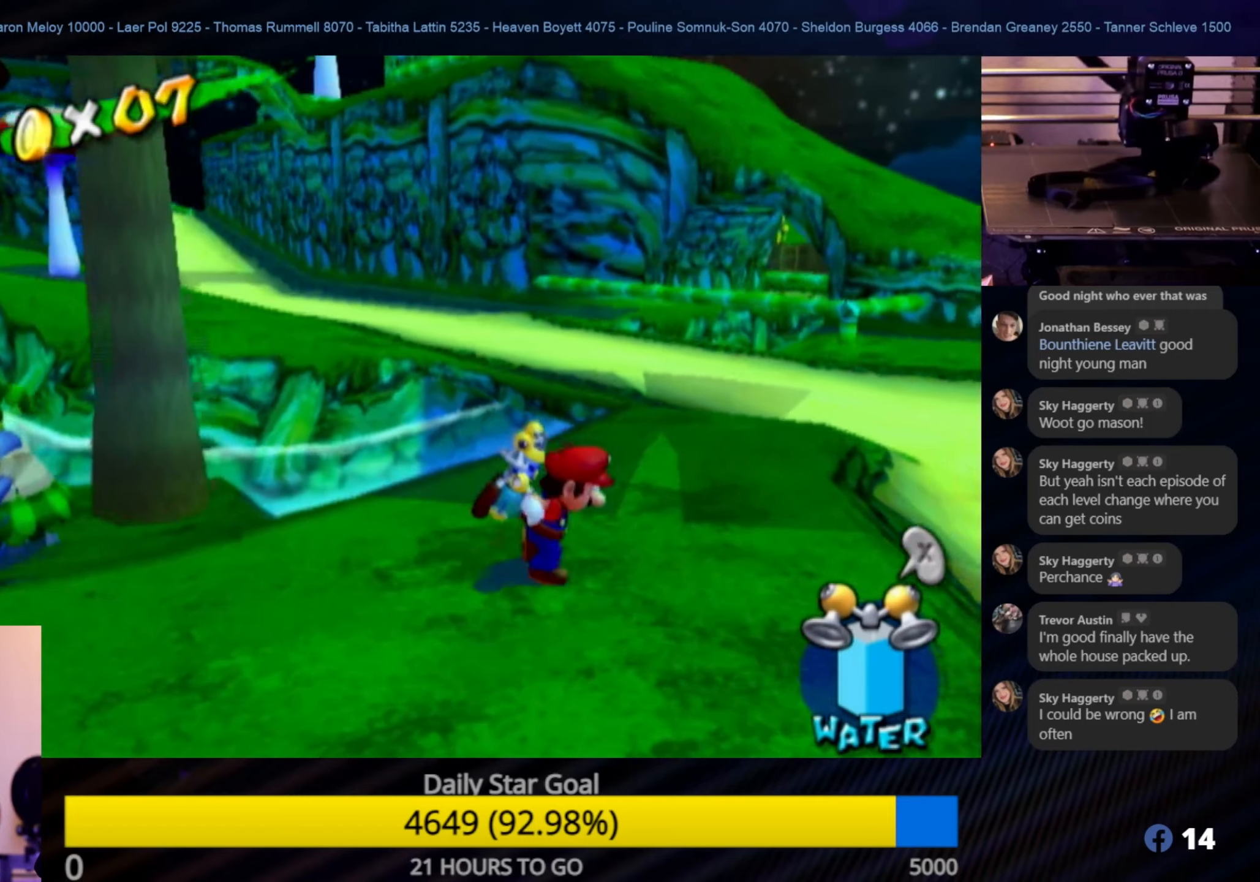
{"buttons": [], "left_stick": "up", "right_stick": "center", "events": [[250, "left_stick", "up"]]}
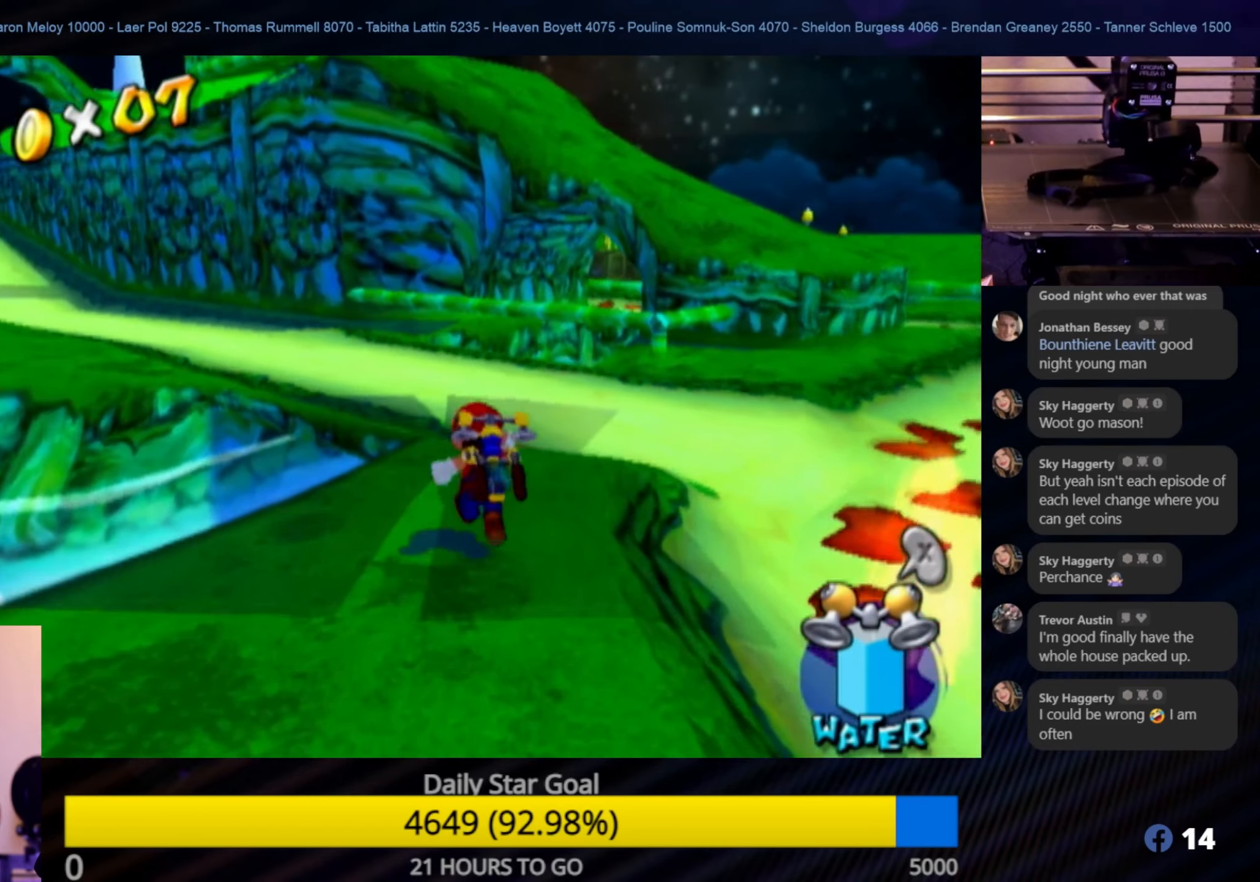
{"buttons": [], "left_stick": "up-right", "right_stick": "center", "events": [[100, "left_stick", "up-left"], [400, "left_stick", "up"], [500, "left_stick", "up-right"]]}
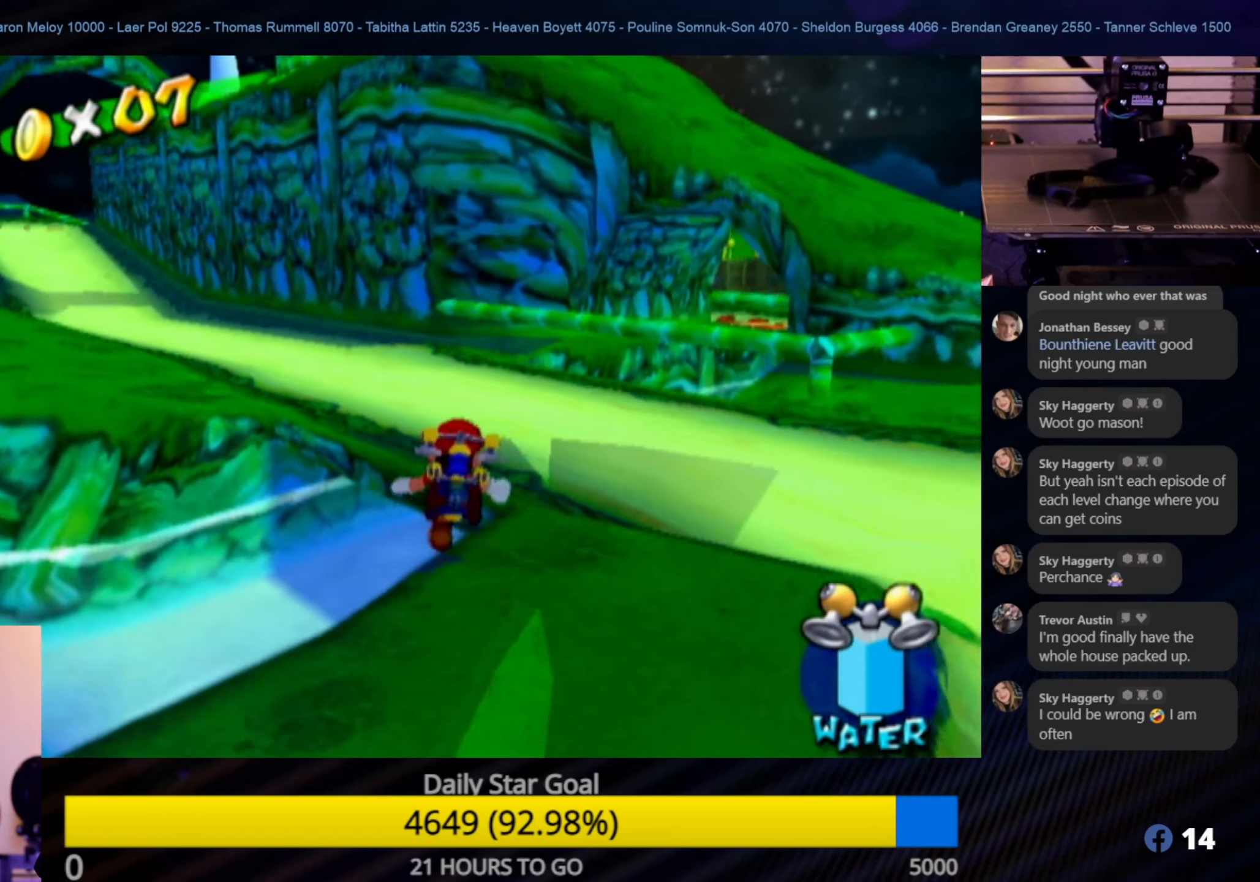
{"buttons": [], "left_stick": "up-left", "right_stick": "center", "events": [[250, "left_stick", "up-left"]]}
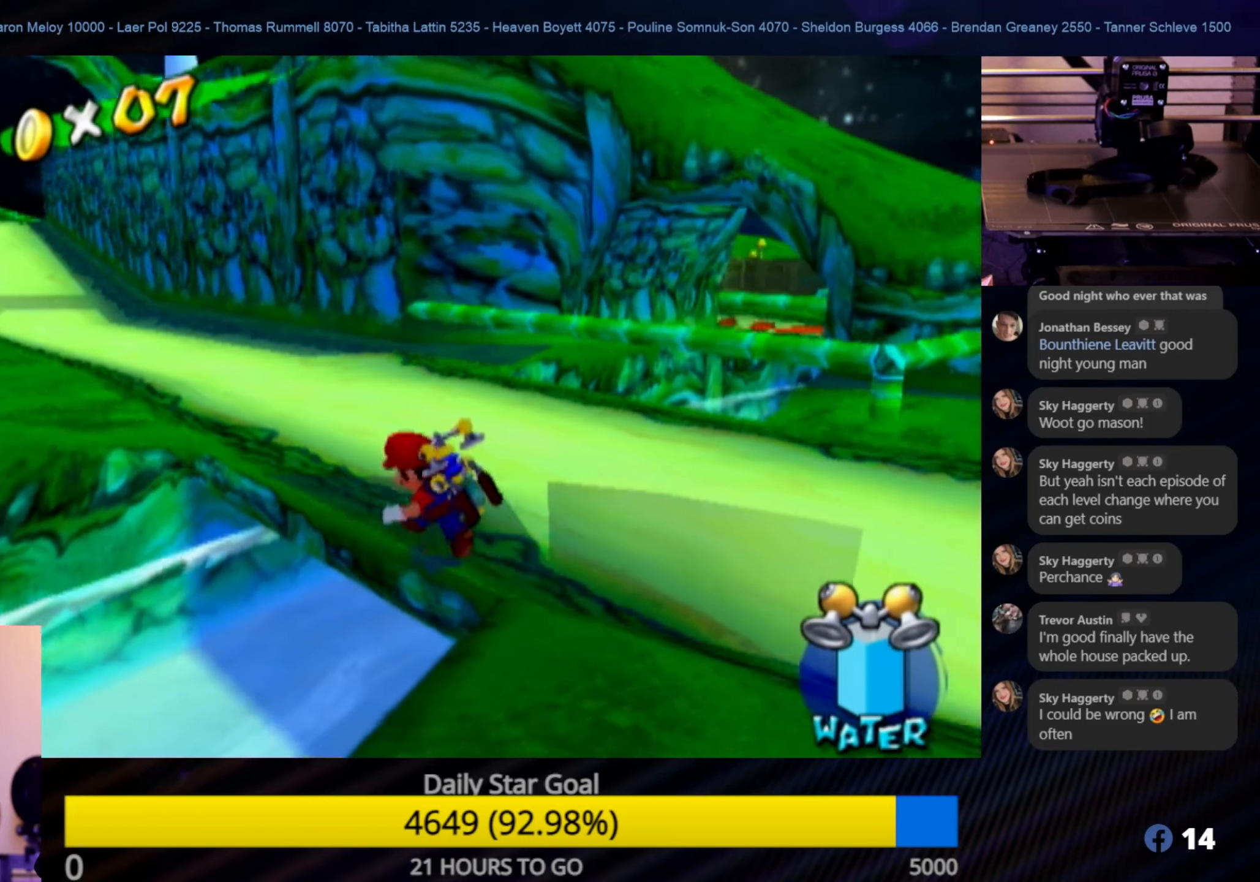
{"buttons": [], "left_stick": "up-right", "right_stick": "center", "events": [[333, "left_stick", "up-right"]]}
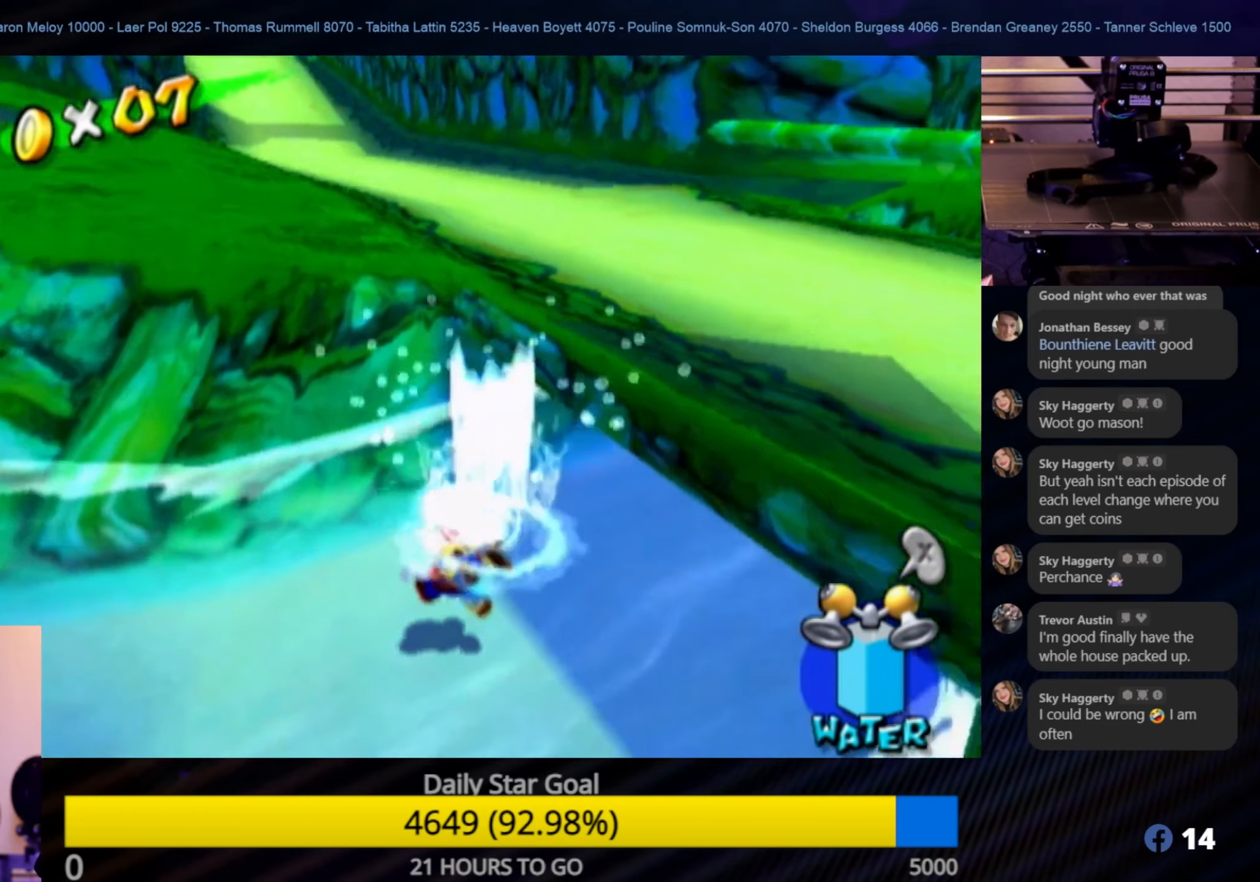
{"buttons": [], "left_stick": "up", "right_stick": "up-left", "events": [[16, "right_stick", "left"], [333, "right_stick", "up-left"], [450, "left_stick", "up"]]}
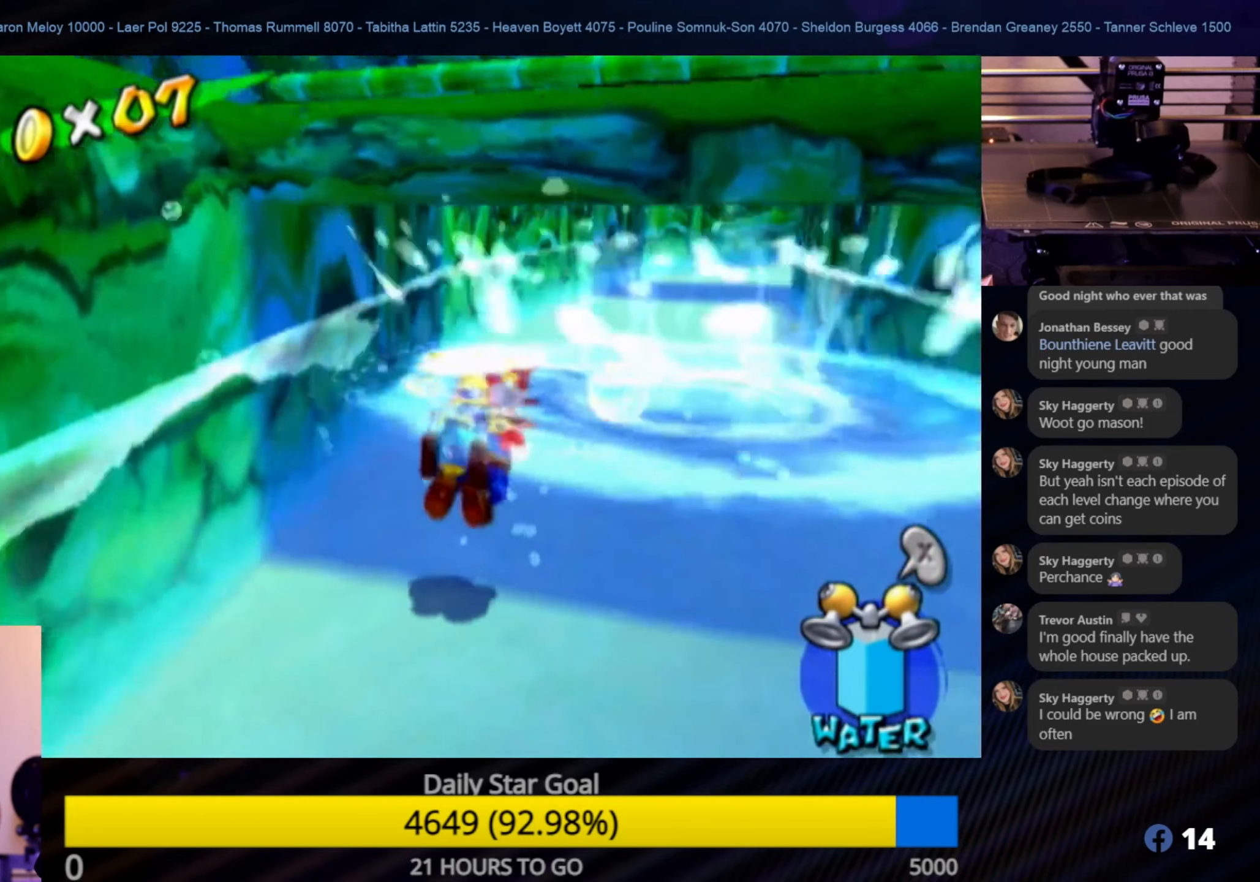
{"buttons": [], "left_stick": "up", "right_stick": "center", "events": [[100, "right_stick", "center"]]}
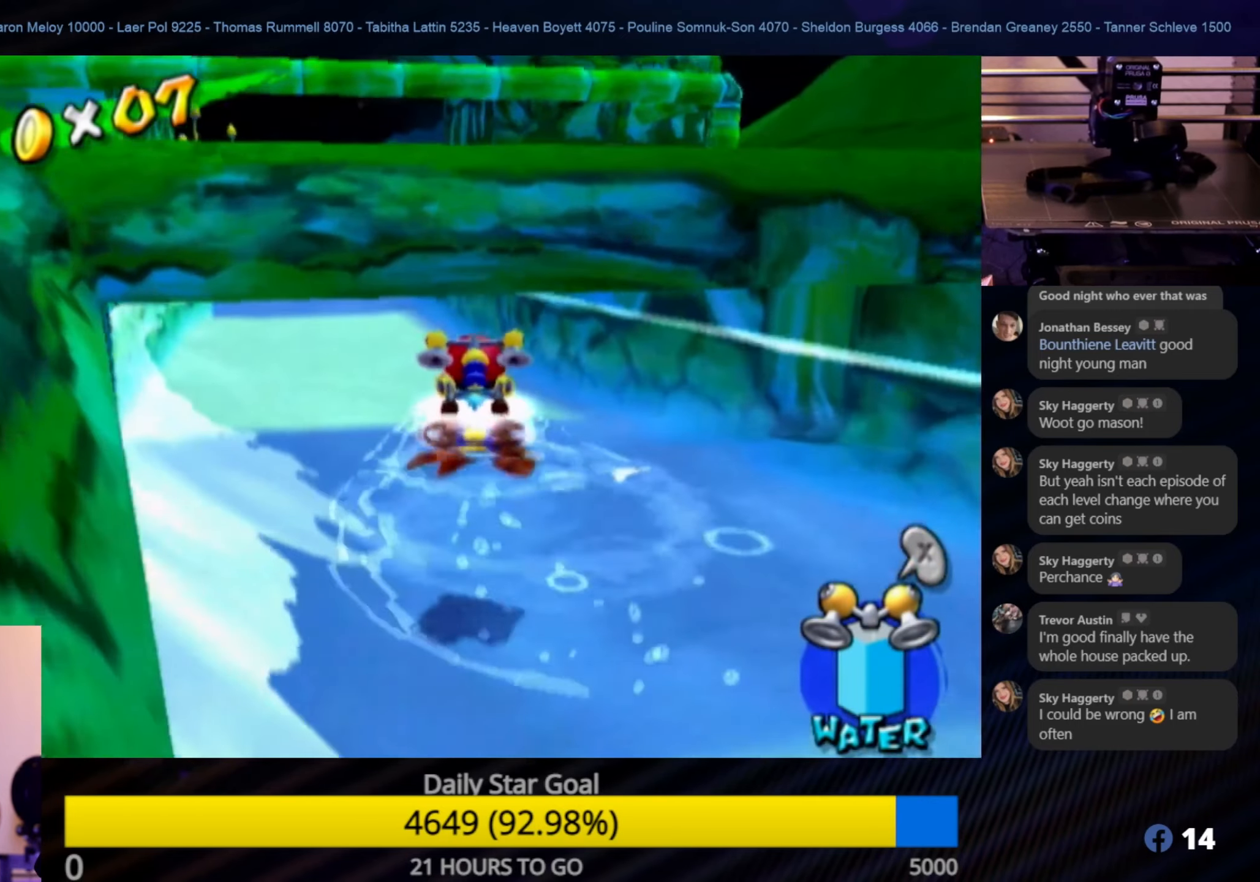
{"buttons": [], "left_stick": "up-left", "right_stick": "center", "events": [[50, "left_stick", "up-left"]]}
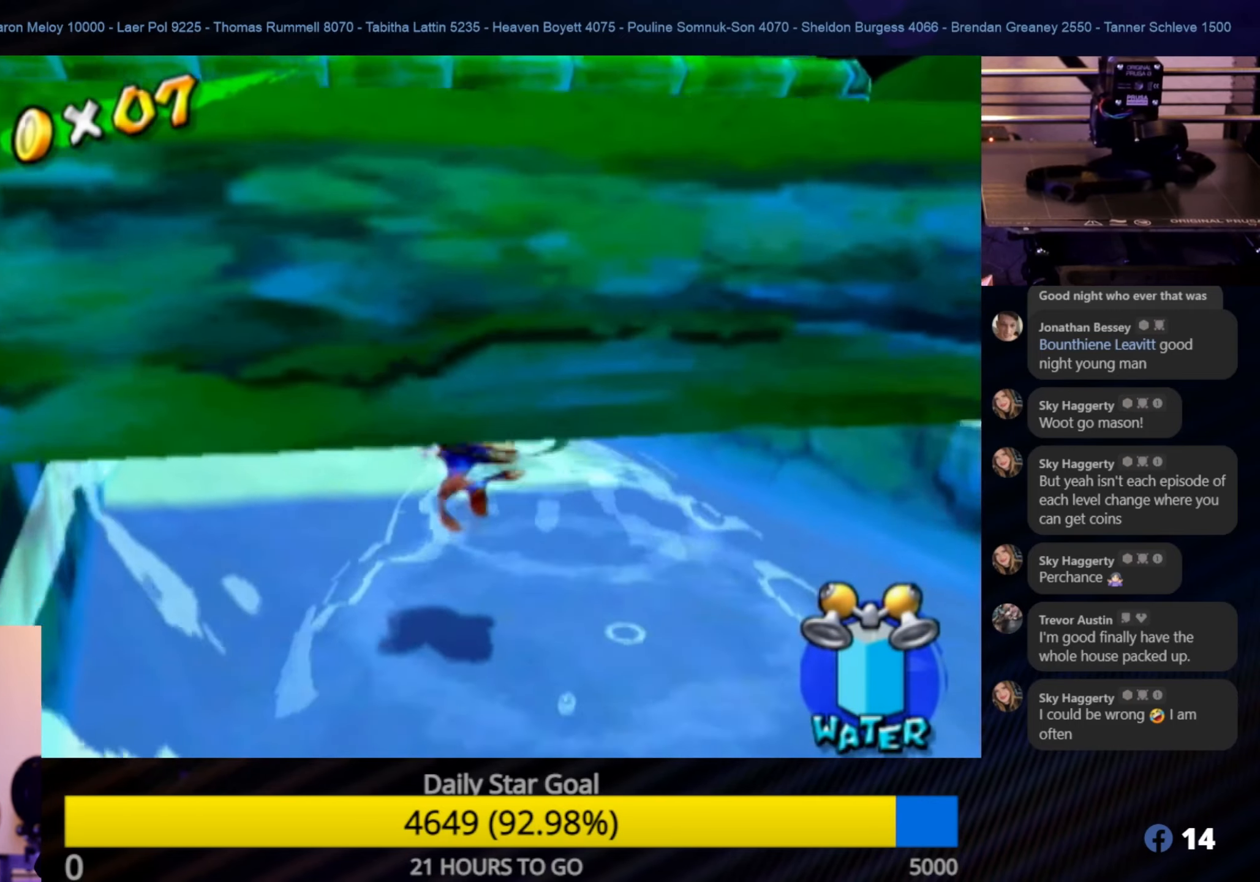
{"buttons": [], "left_stick": "up", "right_stick": "center", "events": [[400, "left_stick", "up"]]}
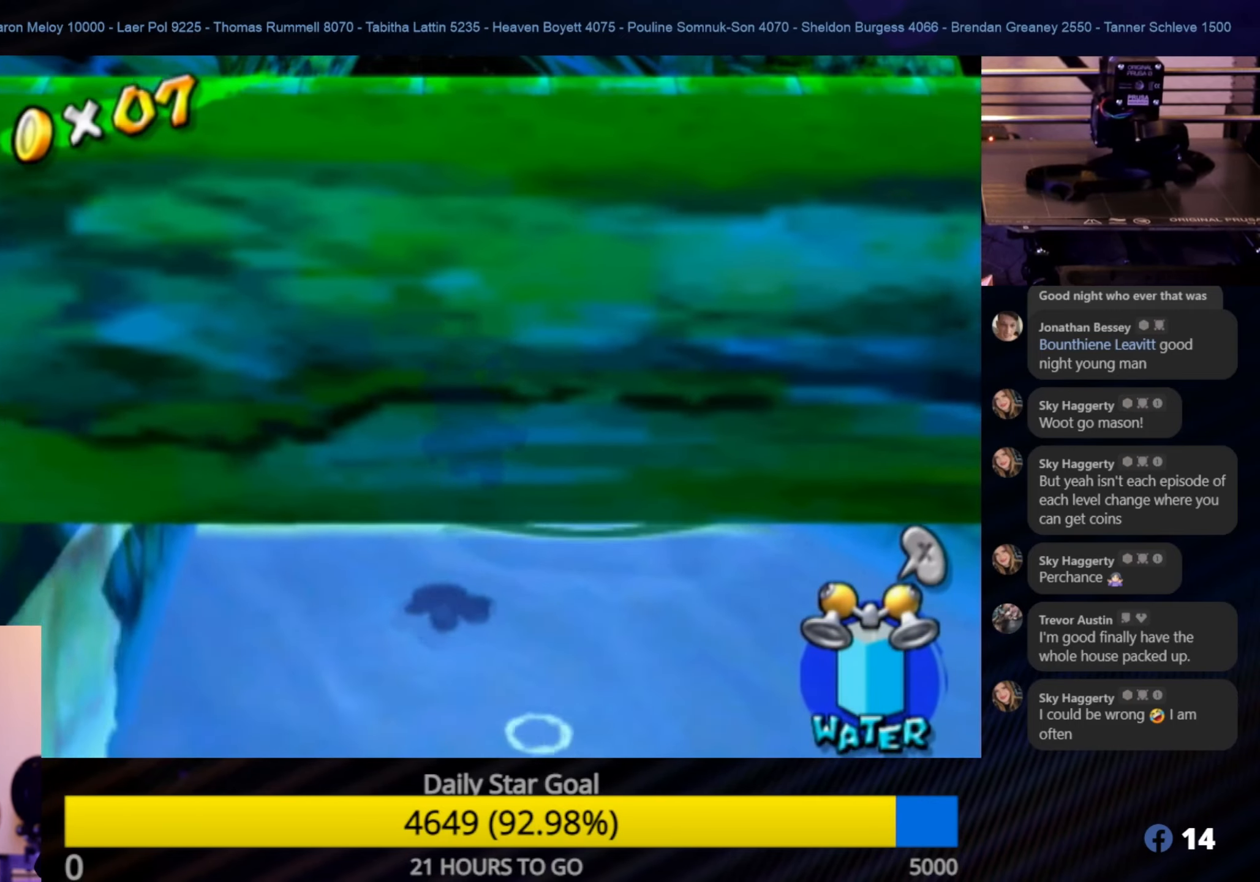
{"buttons": [], "left_stick": "up", "right_stick": "center", "events": [[150, "A", "down"], [450, "A", "up"]]}
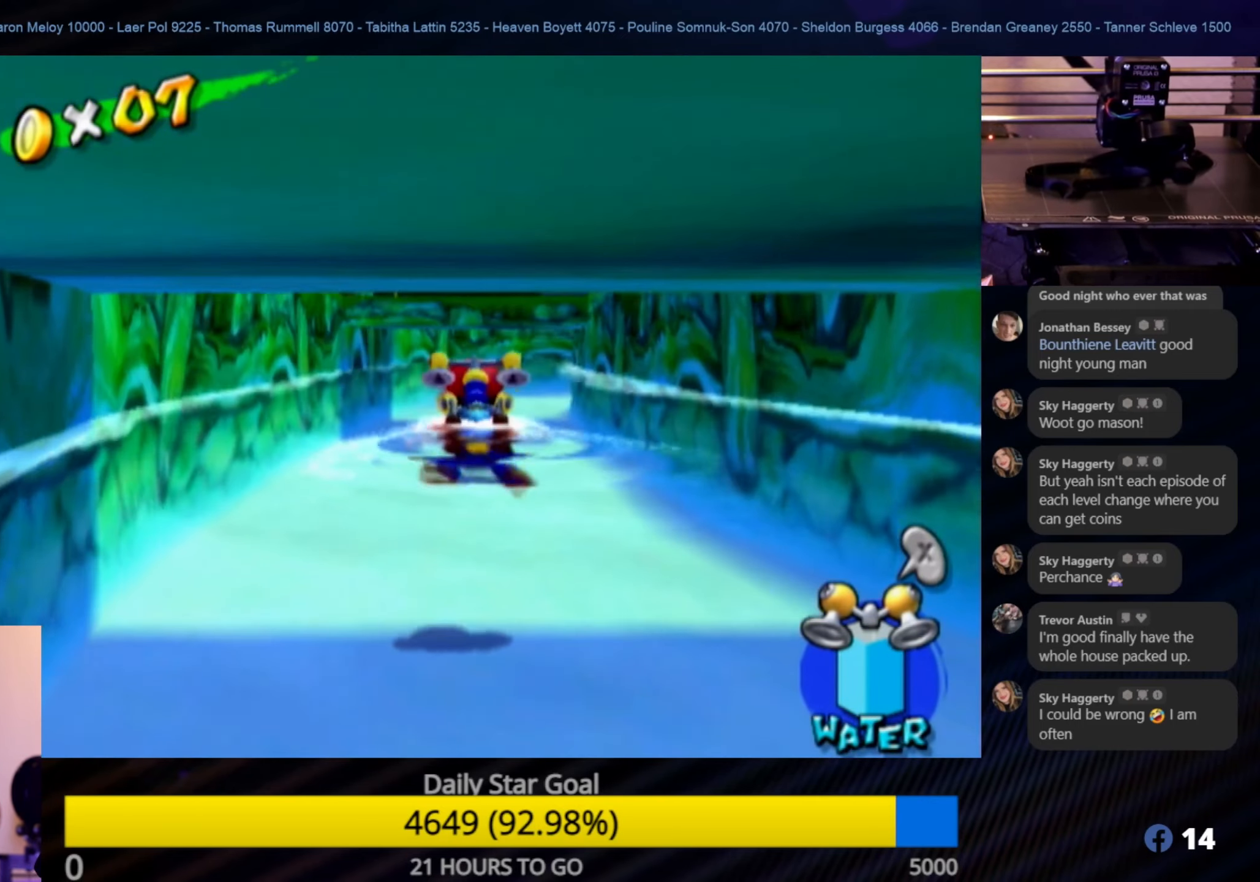
{"buttons": [], "left_stick": "up", "right_stick": "center", "events": [[267, "A", "down"], [450, "A", "up"]]}
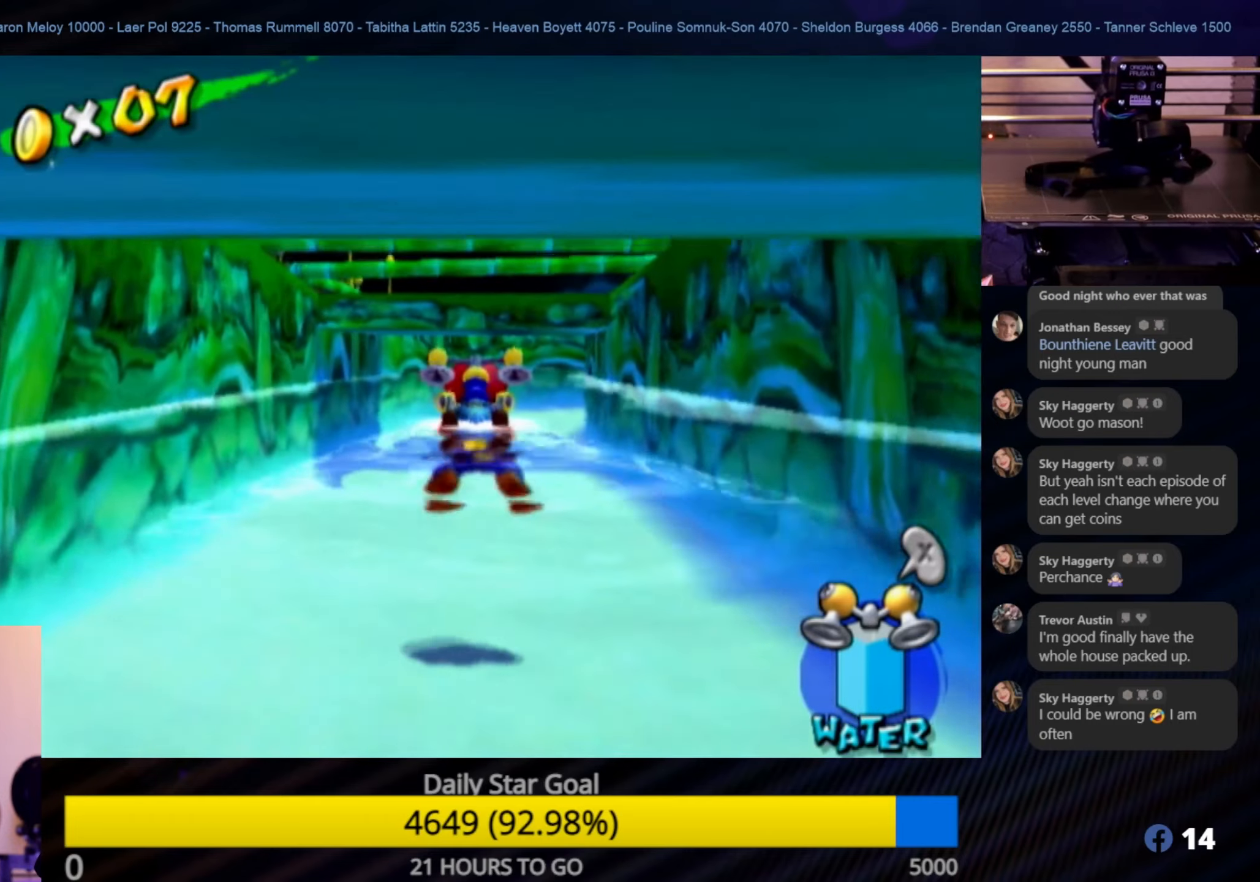
{"buttons": ["A"], "left_stick": "up-left", "right_stick": "center", "events": [[33, "A", "down"], [133, "A", "up"], [183, "A", "down"], [333, "A", "up"], [400, "A", "down"], [417, "left_stick", "up-left"]]}
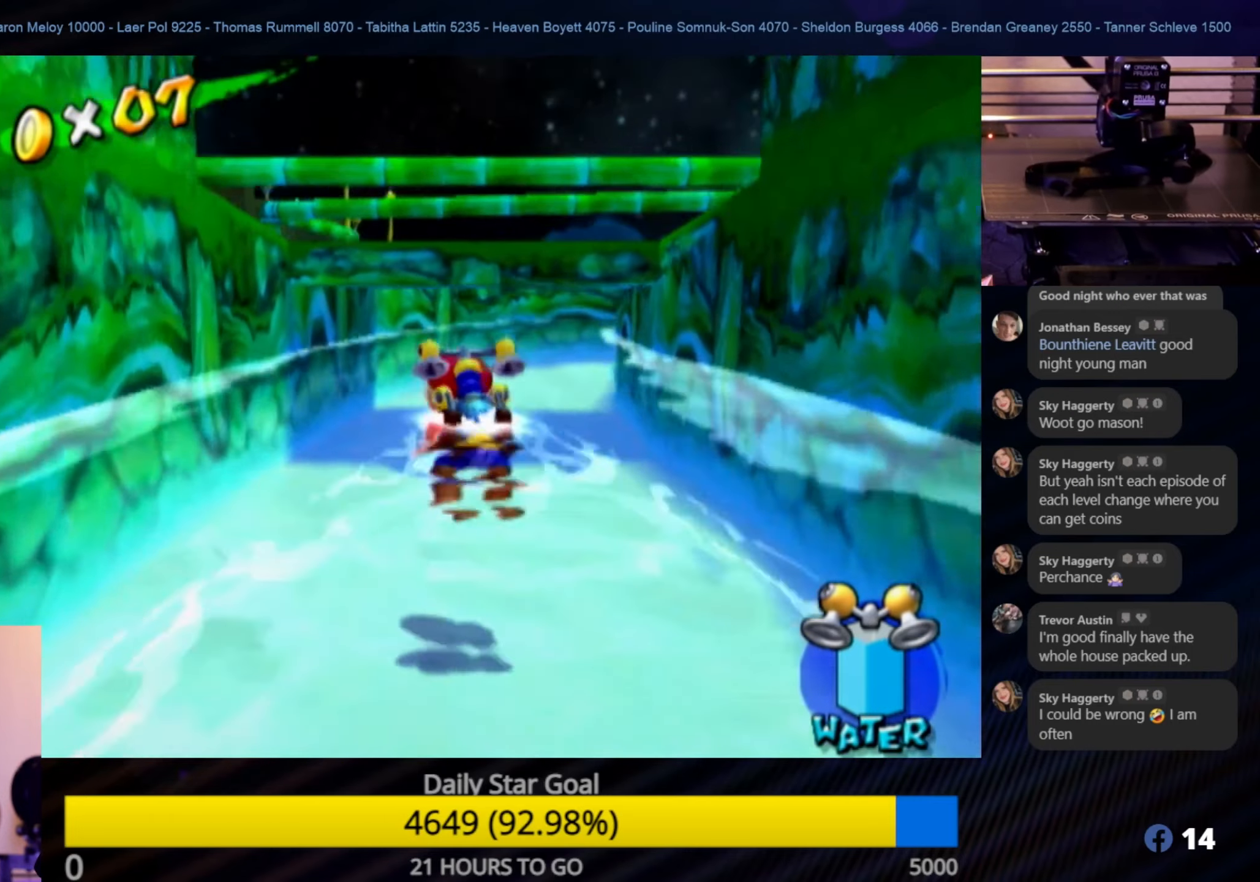
{"buttons": [], "left_stick": "up", "right_stick": "center", "events": [[67, "A", "up"], [133, "A", "down"], [233, "left_stick", "up"], [250, "A", "up"], [300, "A", "down"], [450, "A", "up"]]}
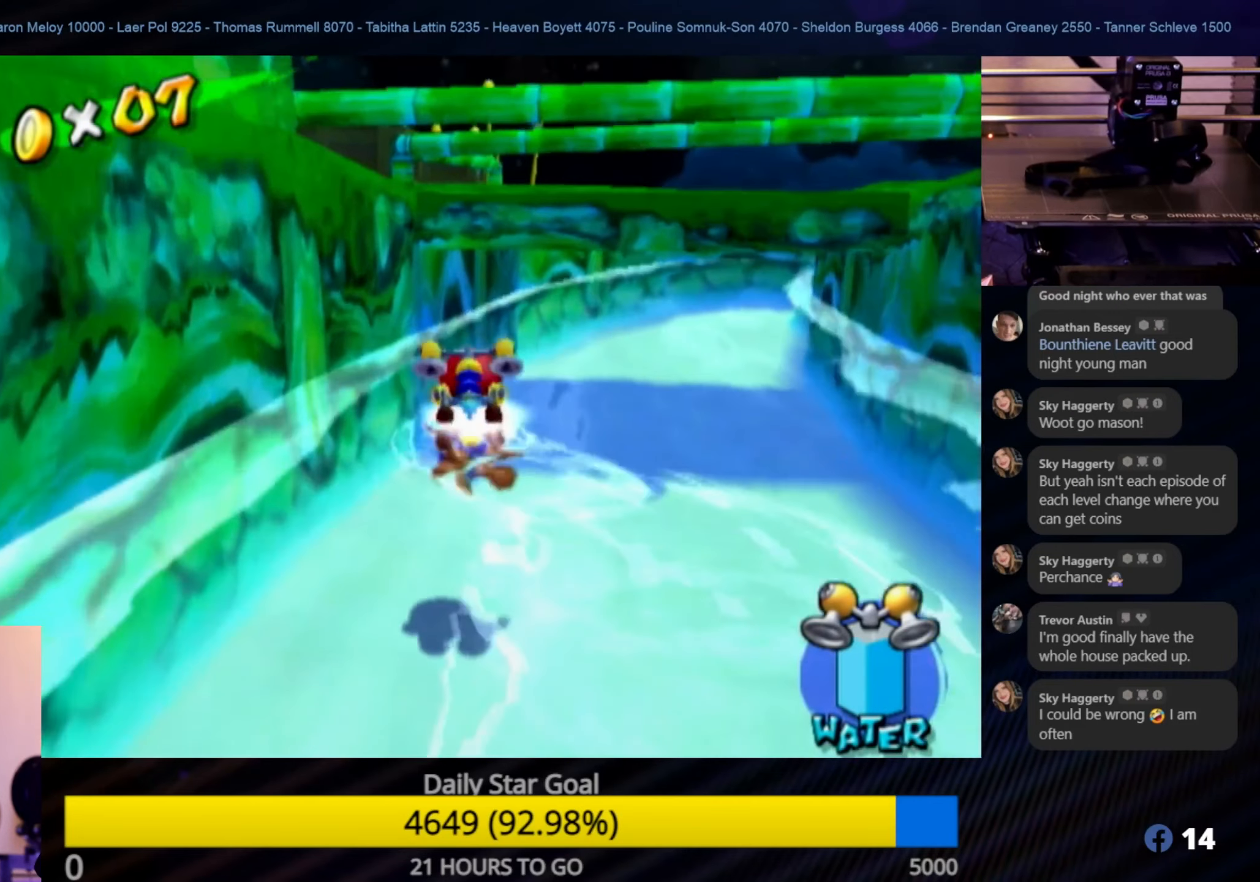
{"buttons": ["A"], "left_stick": "left", "right_stick": "center", "events": [[17, "A", "down"], [183, "A", "up"], [217, "left_stick", "center"], [233, "A", "down"], [417, "left_stick", "left"]]}
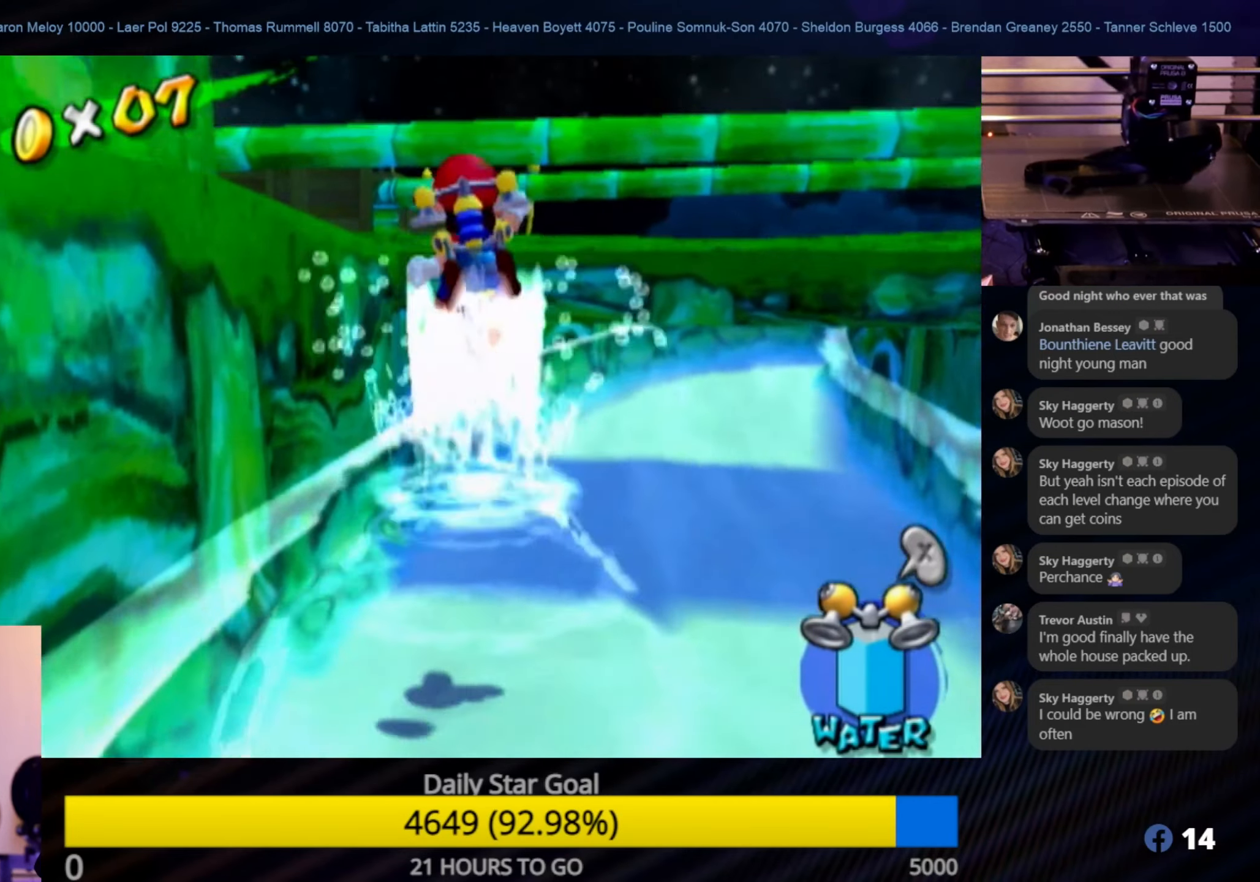
{"buttons": ["R1"], "left_stick": "up", "right_stick": "center", "events": [[33, "A", "up"], [33, "left_stick", "up"], [67, "A", "down"], [300, "A", "up"], [333, "R1", "down"]]}